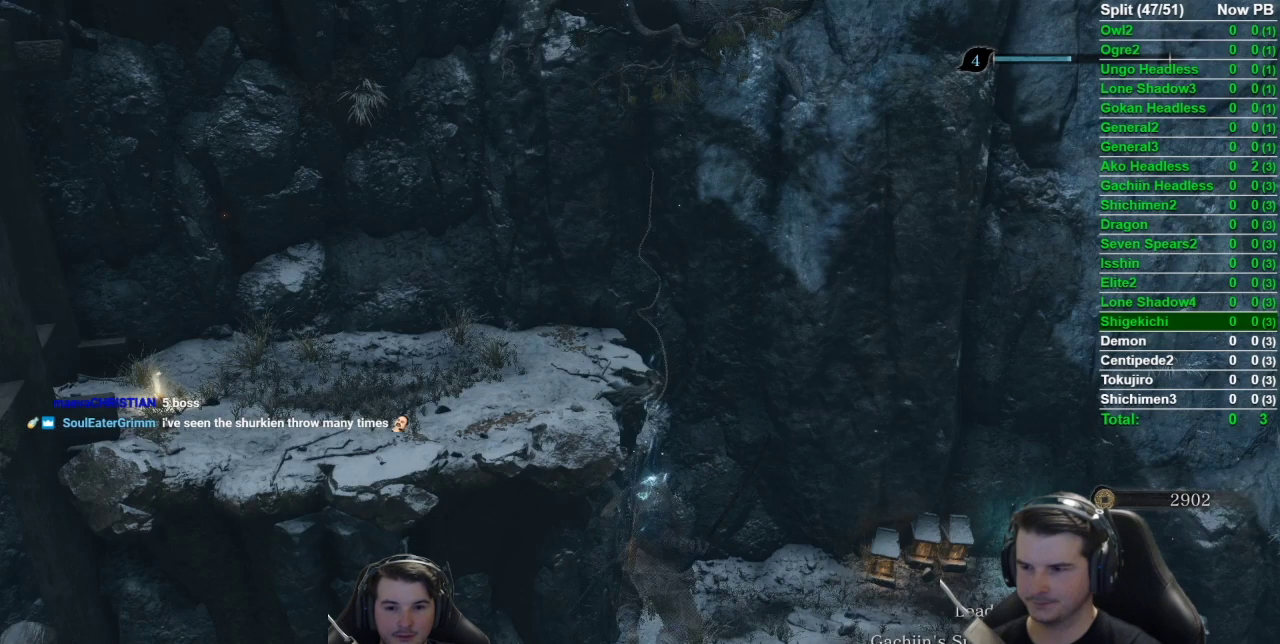
Gameplay with a controller (Xbox layout); each line is a JSON object with the inputs held at the frame after it. "button_events" lists button changes between this image and that frame as [ms after this image, input, new state], when the widget could be followed in between (sticks are given only as held states). Not read: L2 R2 Y.
{"buttons": [], "left_stick": "up", "right_stick": "center", "button_events": []}
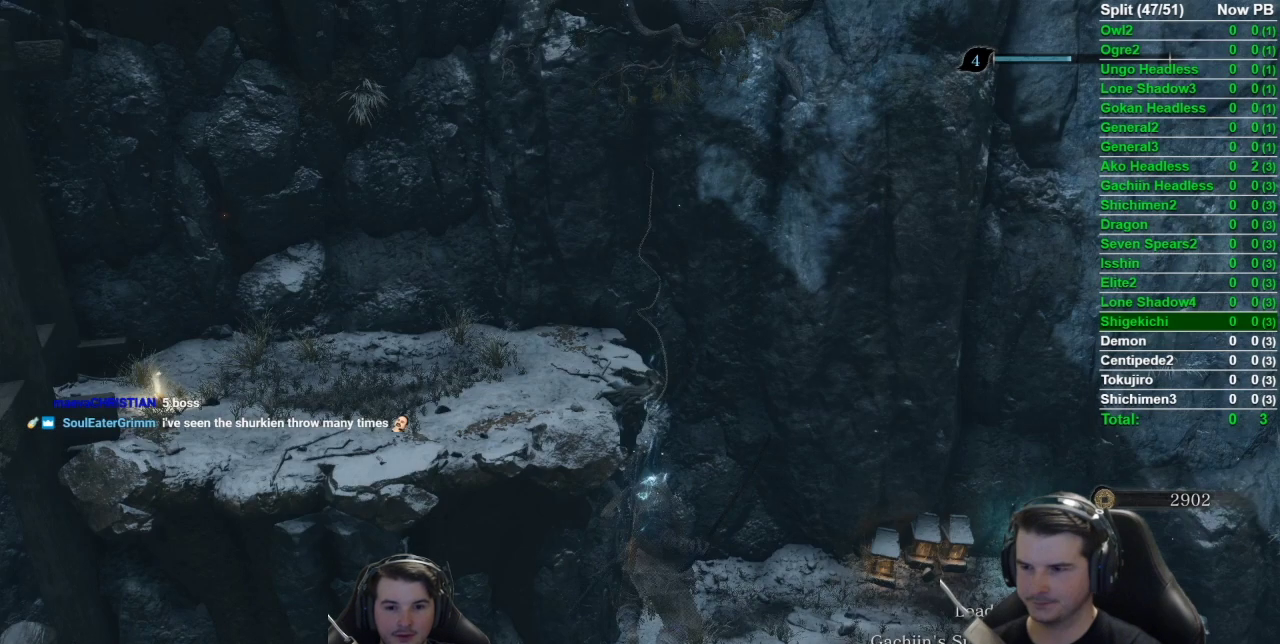
{"buttons": [], "left_stick": "up", "right_stick": "center", "button_events": []}
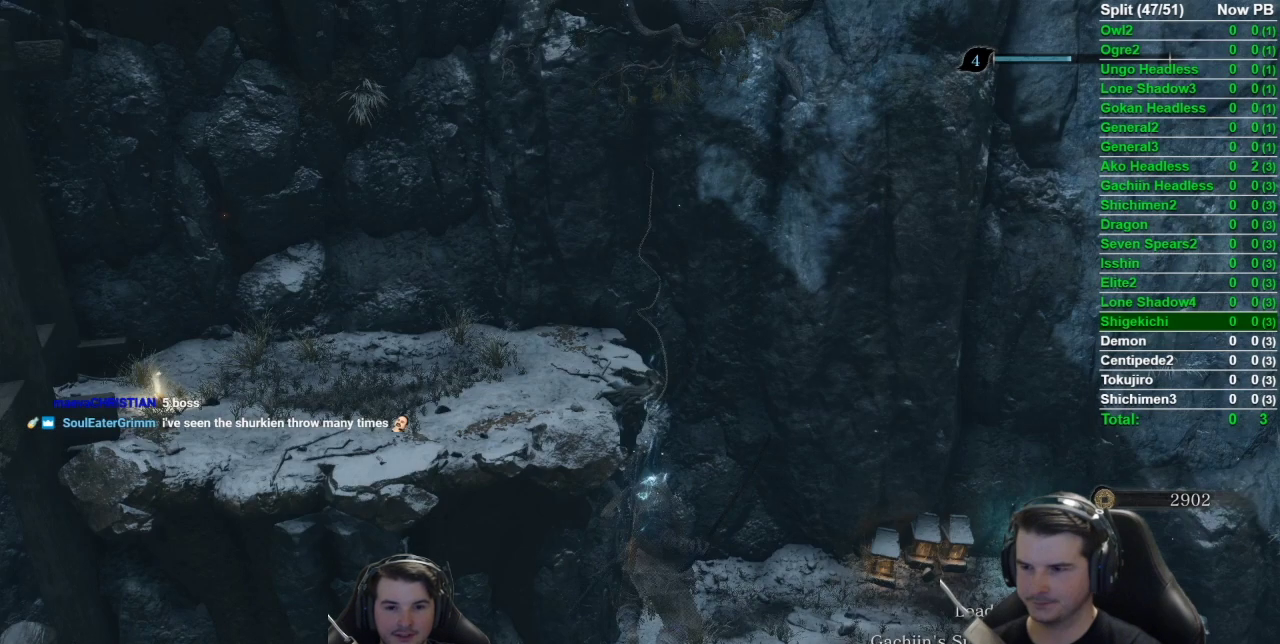
{"buttons": [], "left_stick": "up", "right_stick": "center", "button_events": []}
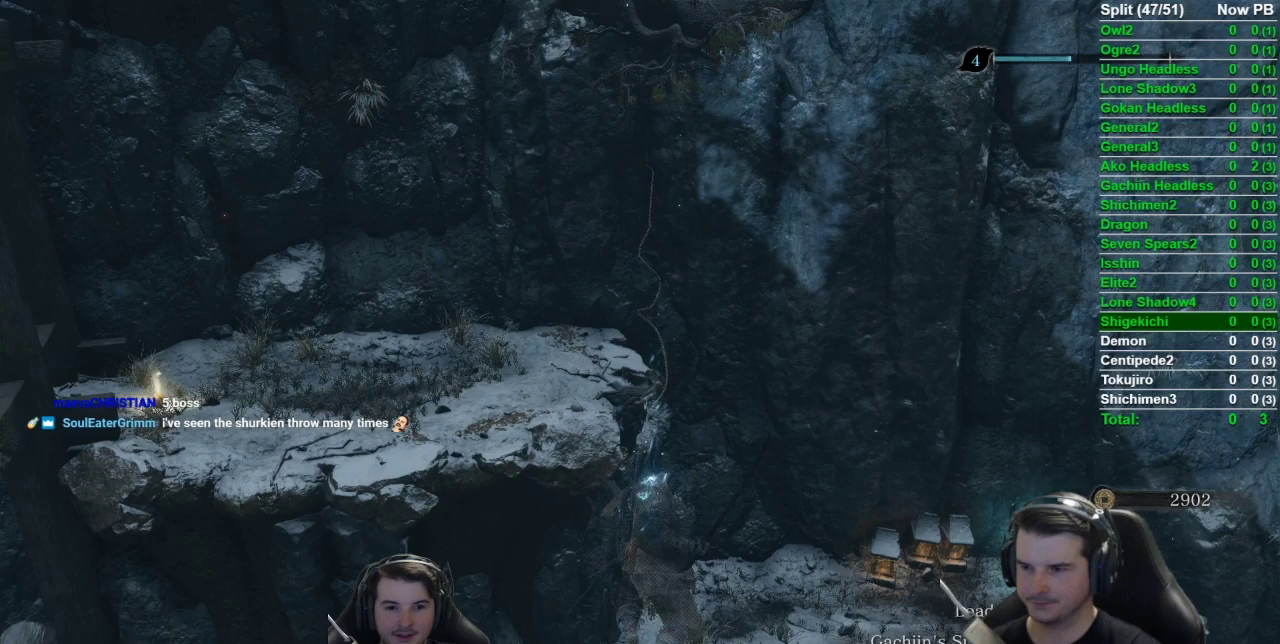
{"buttons": [], "left_stick": "up", "right_stick": "down", "button_events": []}
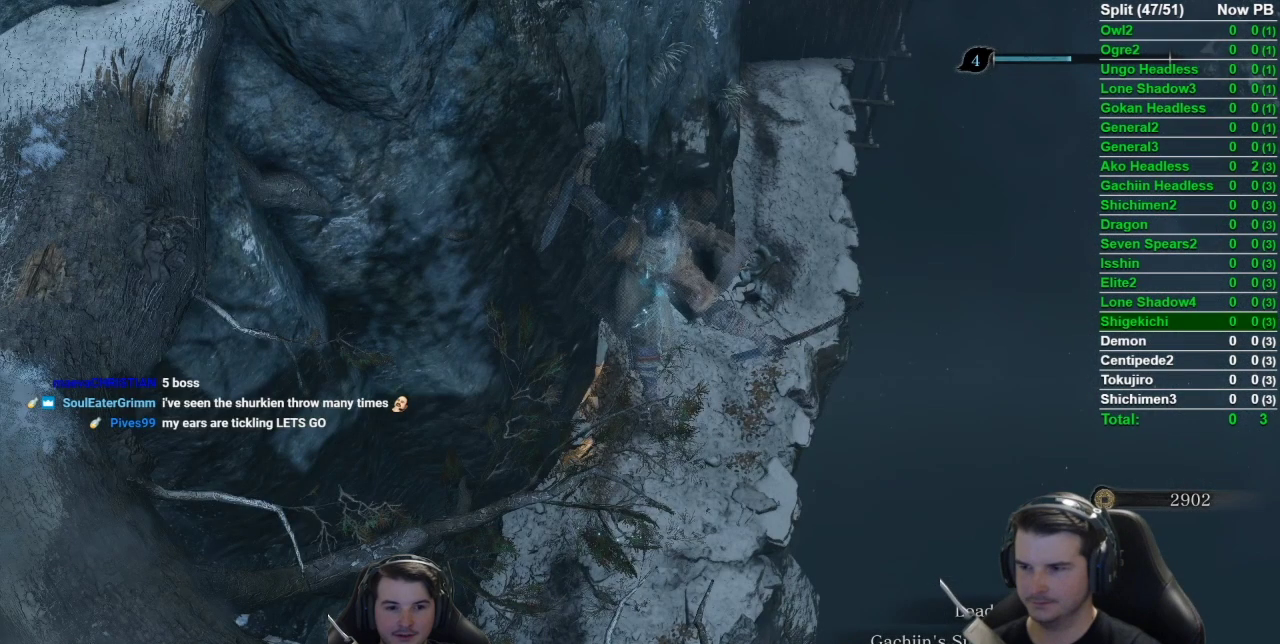
{"buttons": [], "left_stick": "up", "right_stick": "down", "button_events": []}
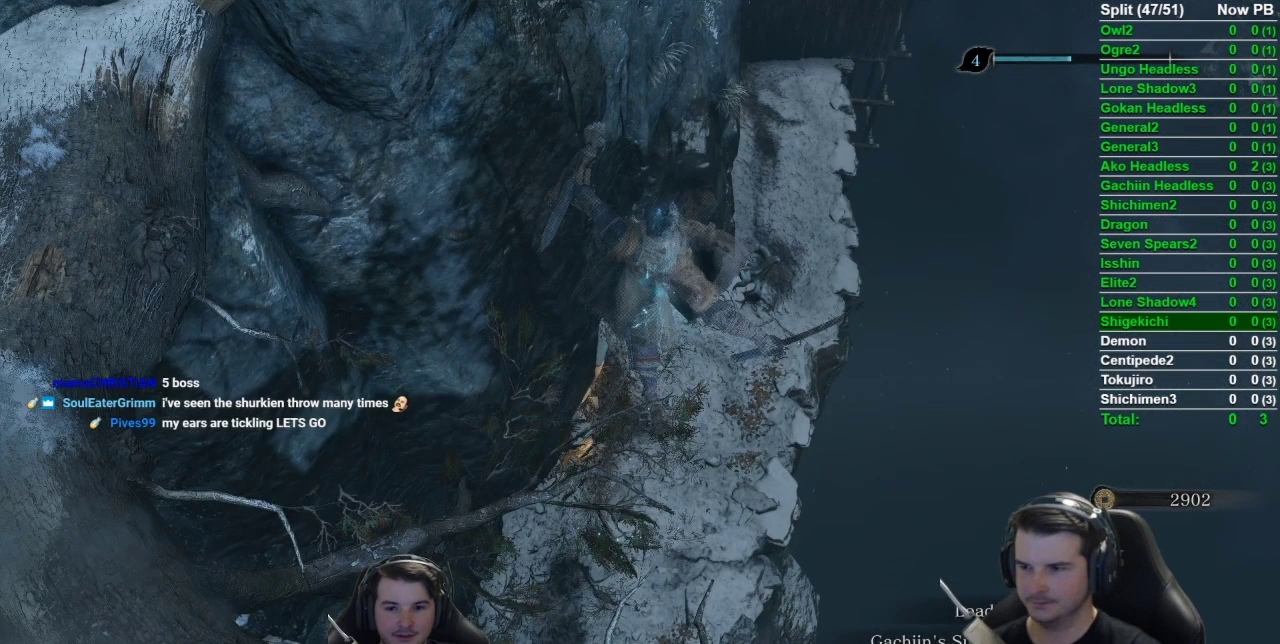
{"buttons": [], "left_stick": "up", "right_stick": "down", "button_events": []}
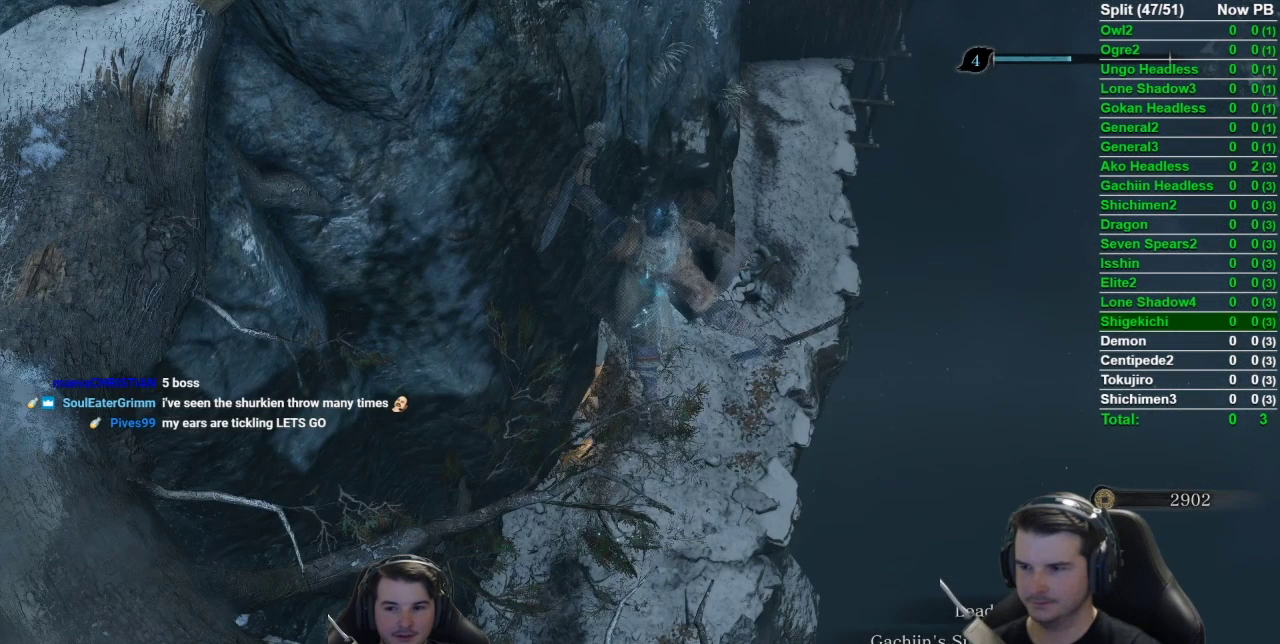
{"buttons": [], "left_stick": "up", "right_stick": "down", "button_events": []}
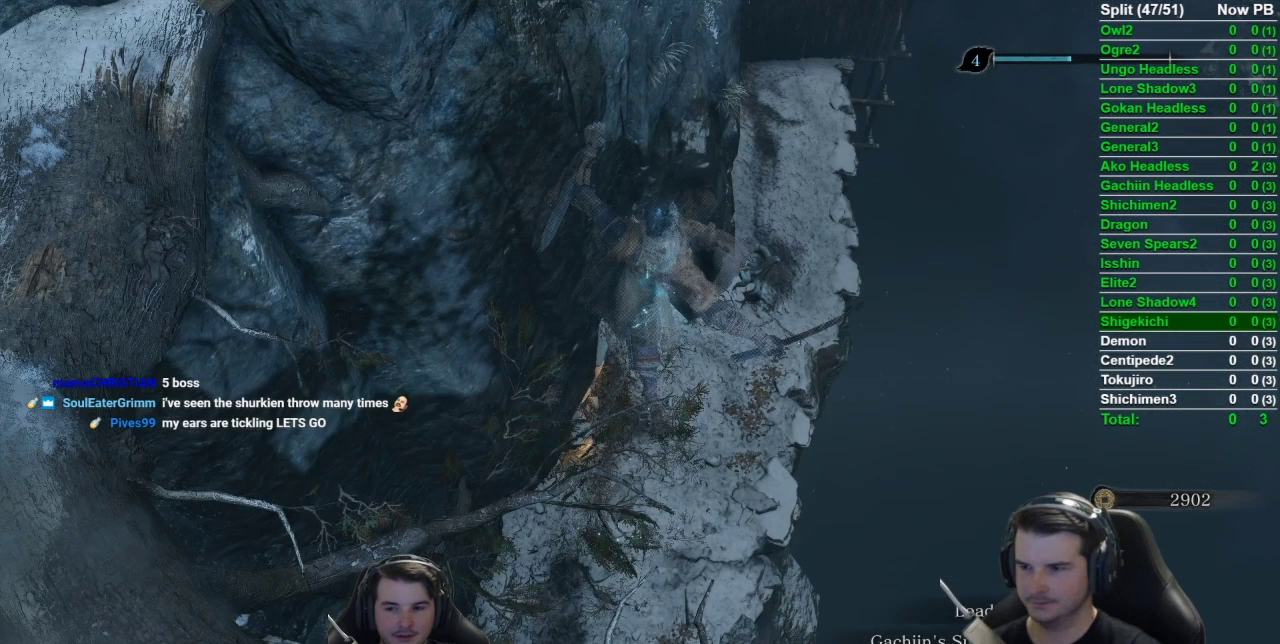
{"buttons": ["A"], "left_stick": "center", "right_stick": "left", "button_events": [[16, "A", "down"]]}
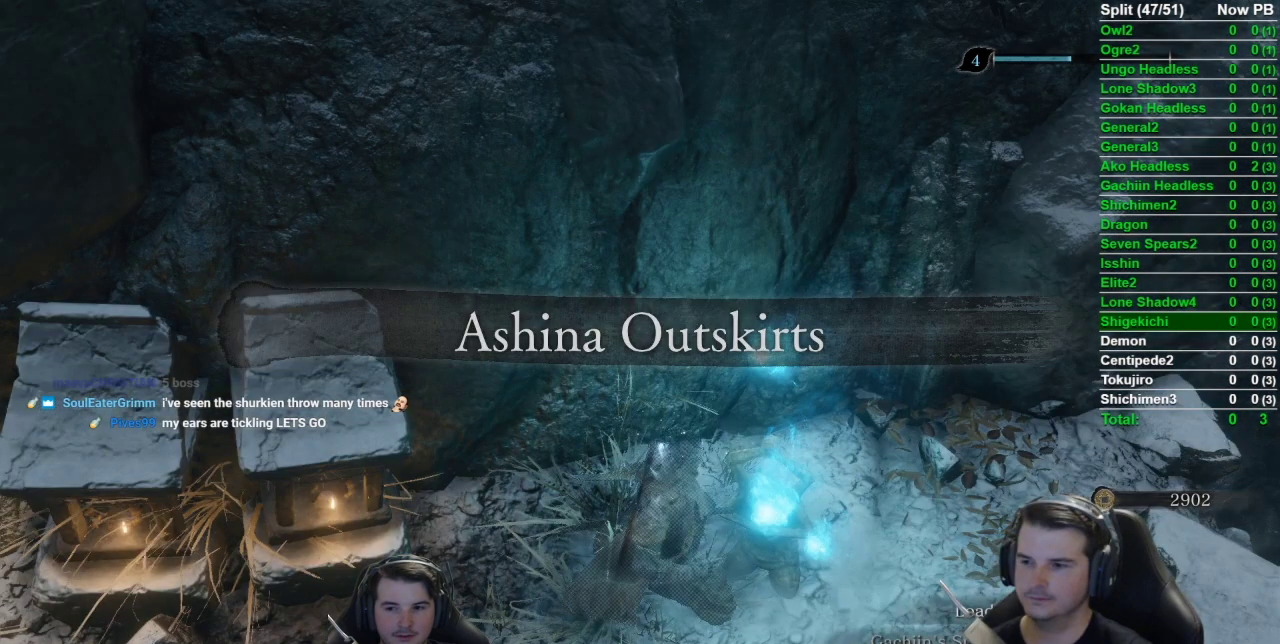
{"buttons": ["A"], "left_stick": "center", "right_stick": "left", "button_events": []}
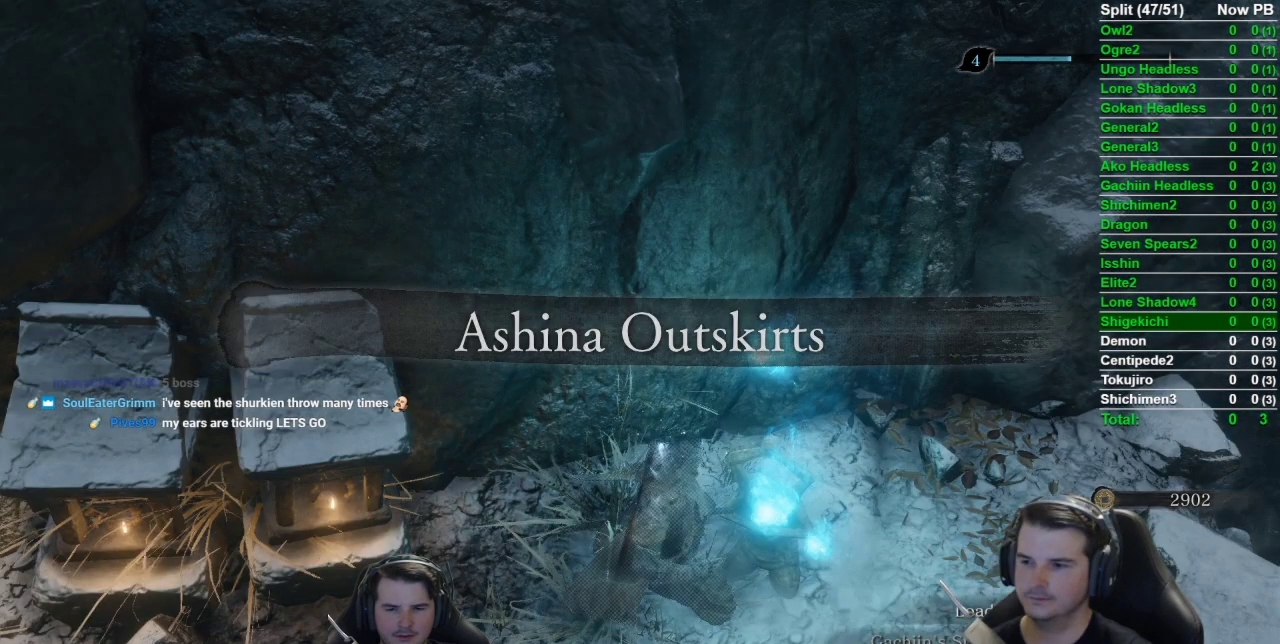
{"buttons": ["A"], "left_stick": "center", "right_stick": "left", "button_events": []}
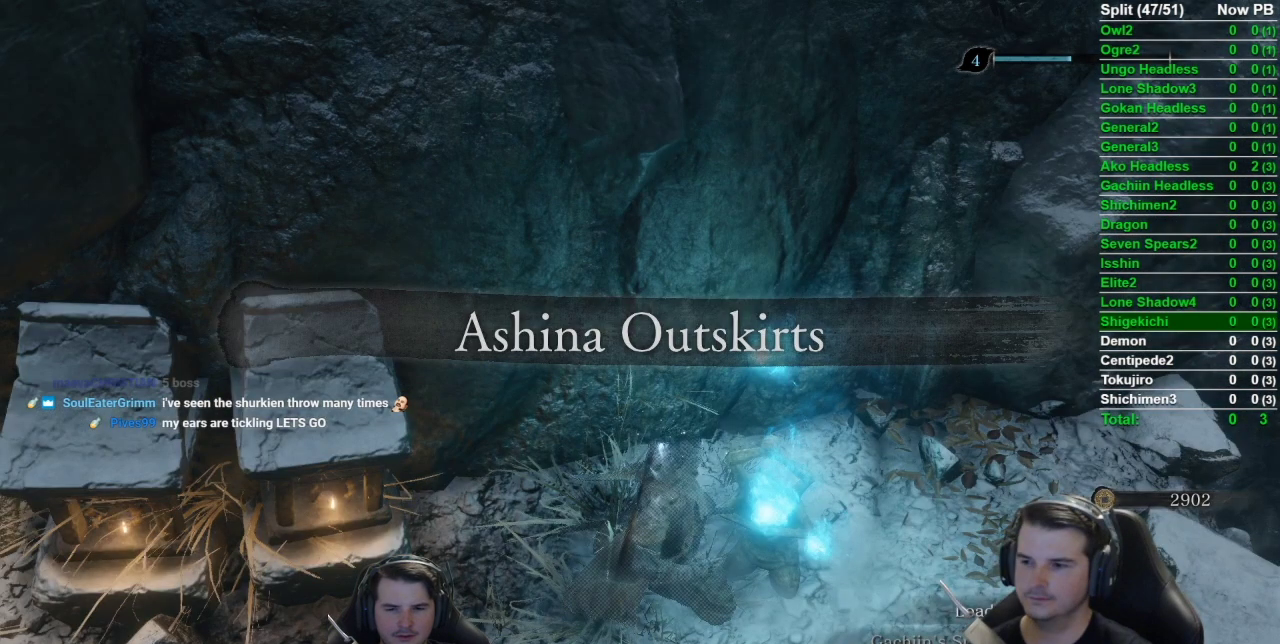
{"buttons": ["A"], "left_stick": "center", "right_stick": "left", "button_events": []}
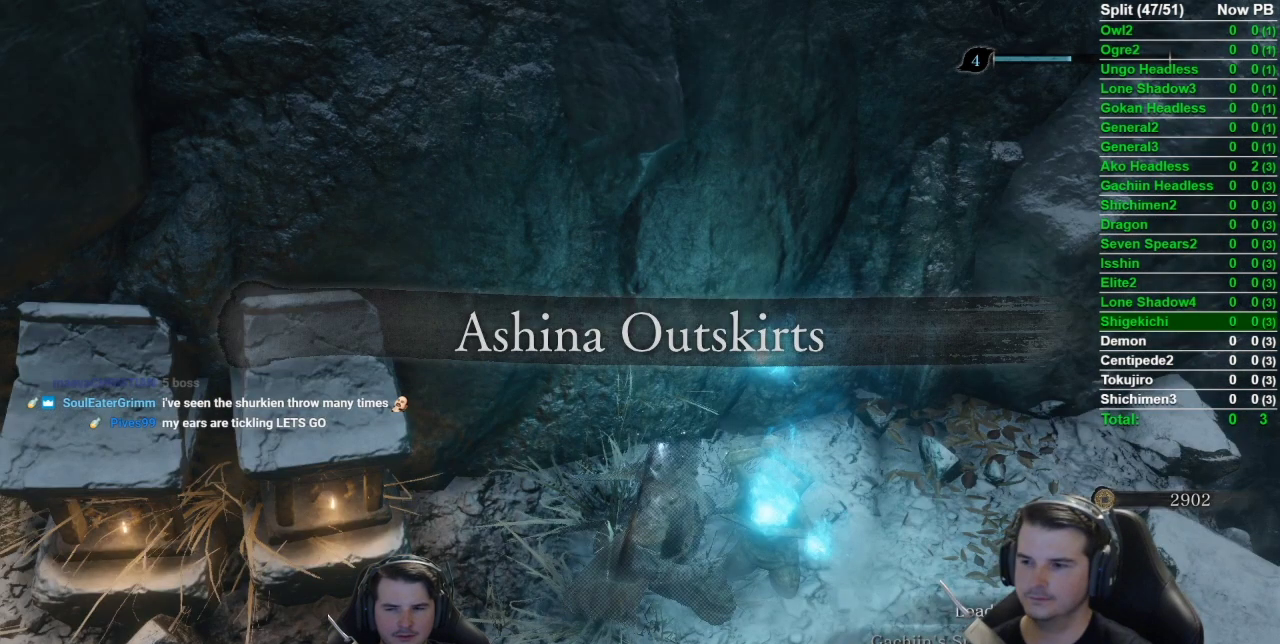
{"buttons": ["A"], "left_stick": "center", "right_stick": "center", "button_events": []}
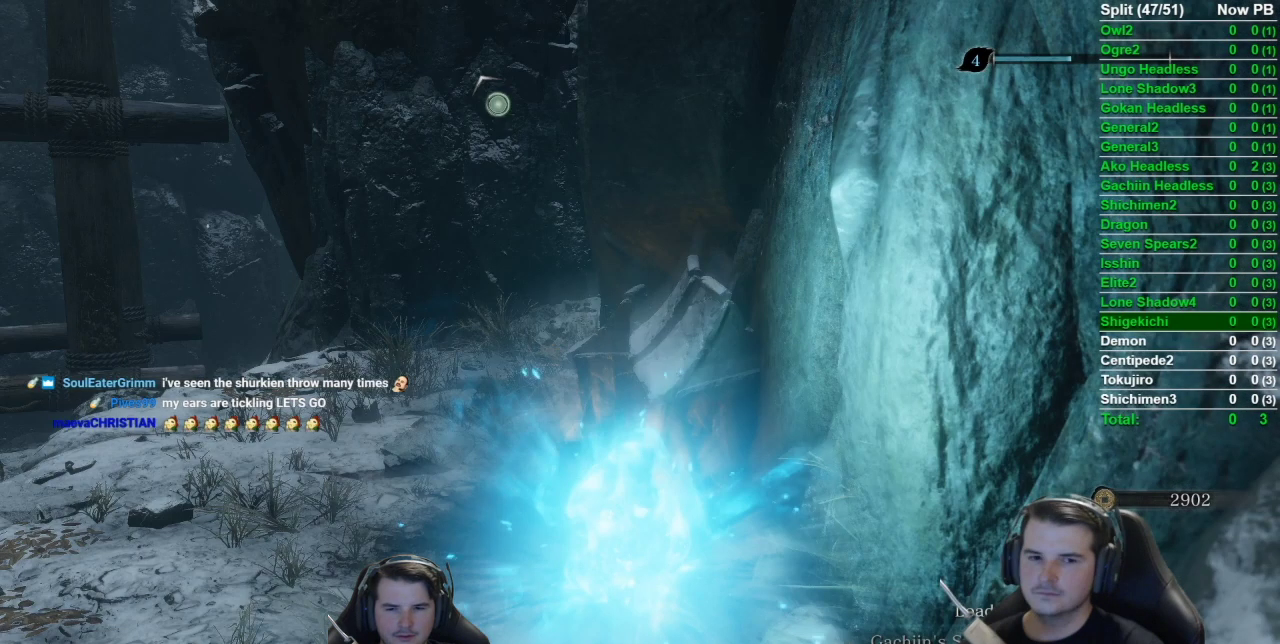
{"buttons": ["A"], "left_stick": "center", "right_stick": "center", "button_events": []}
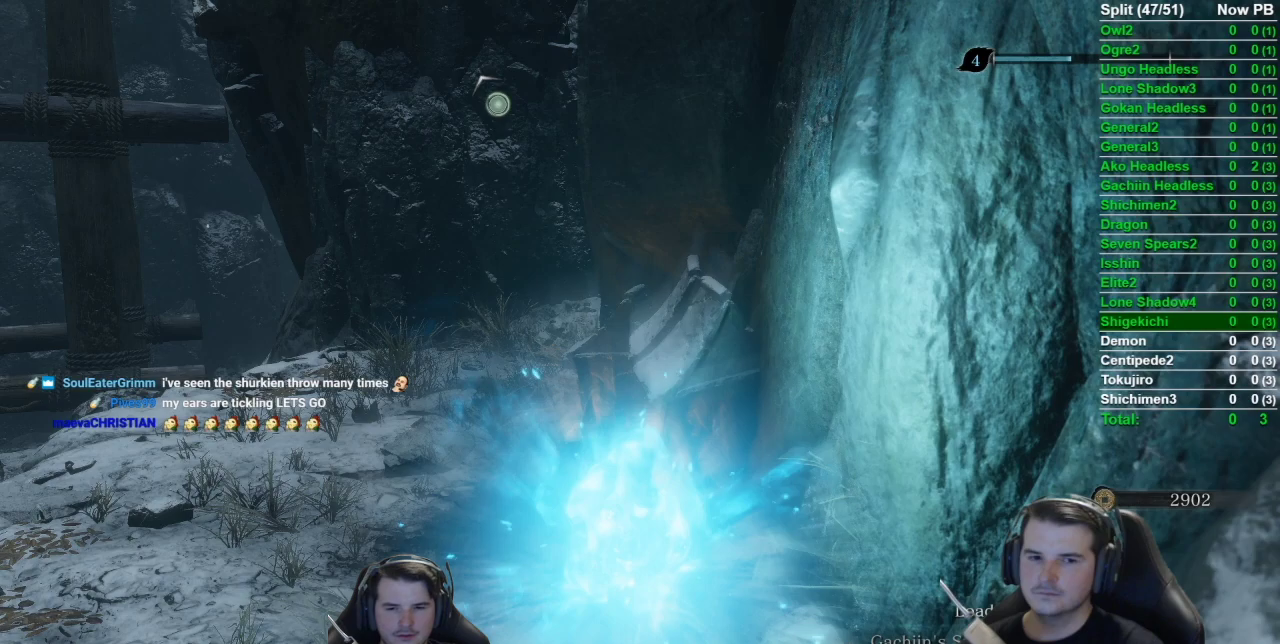
{"buttons": ["A"], "left_stick": "center", "right_stick": "center", "button_events": []}
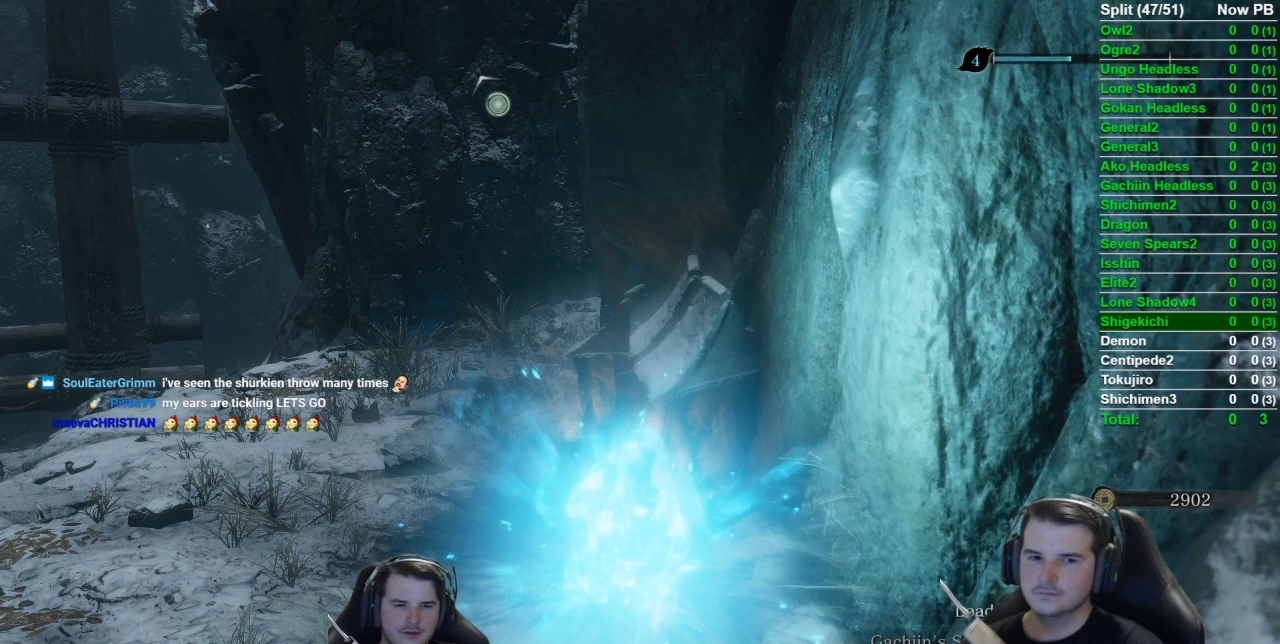
{"buttons": ["A"], "left_stick": "center", "right_stick": "center", "button_events": []}
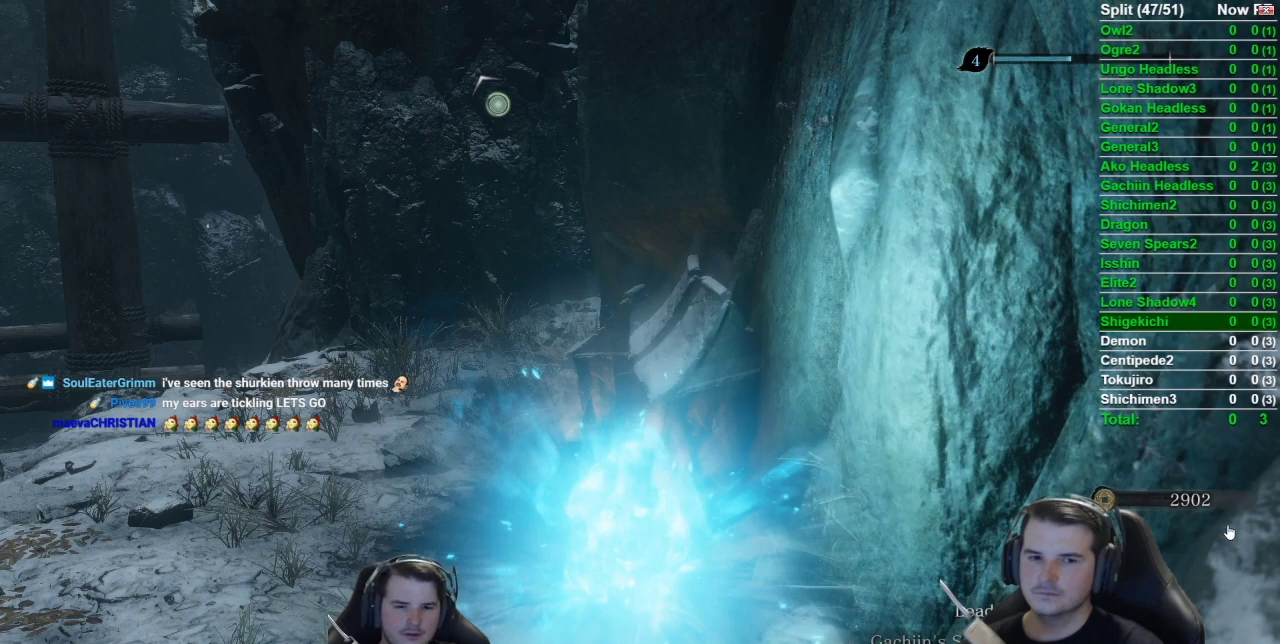
{"buttons": ["B"], "left_stick": "up-left", "right_stick": "up", "button_events": [[33, "A", "up"], [33, "B", "down"]]}
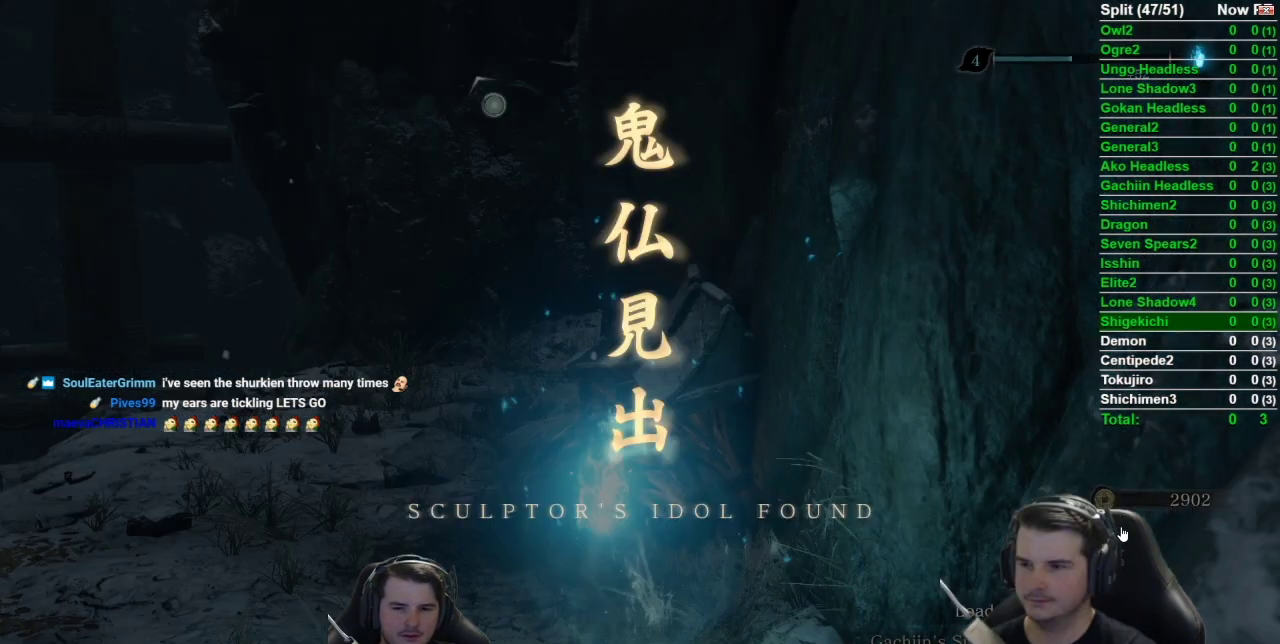
{"buttons": ["B"], "left_stick": "up-left", "right_stick": "up", "button_events": []}
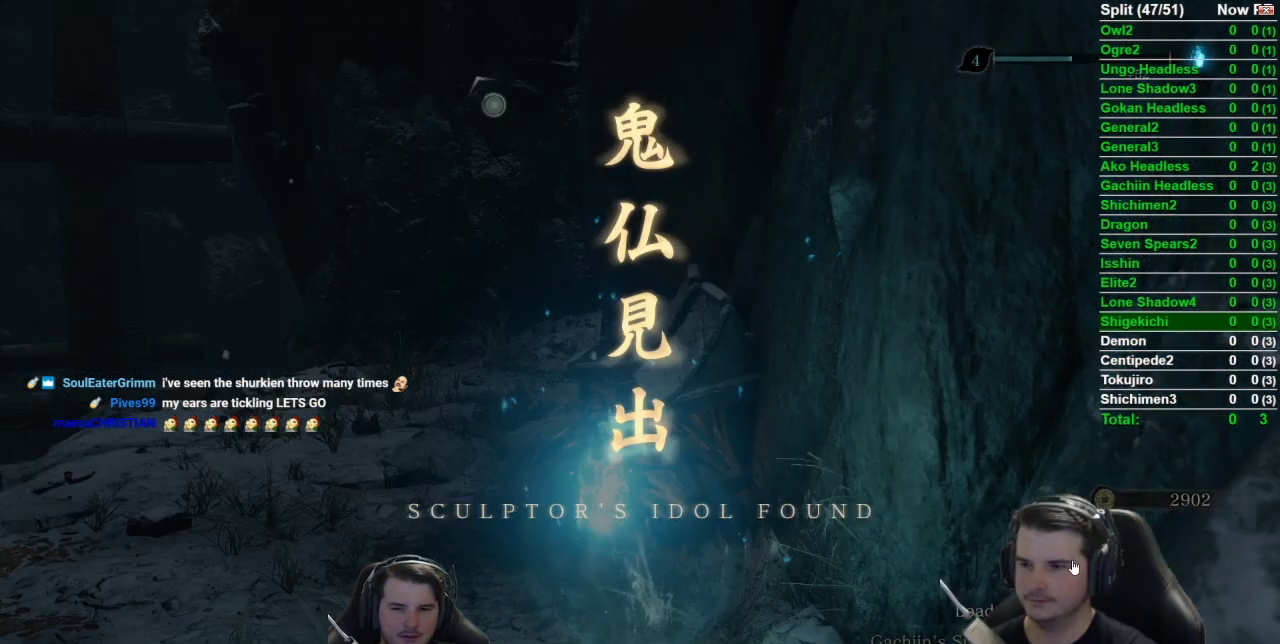
{"buttons": ["B"], "left_stick": "up-left", "right_stick": "up", "button_events": []}
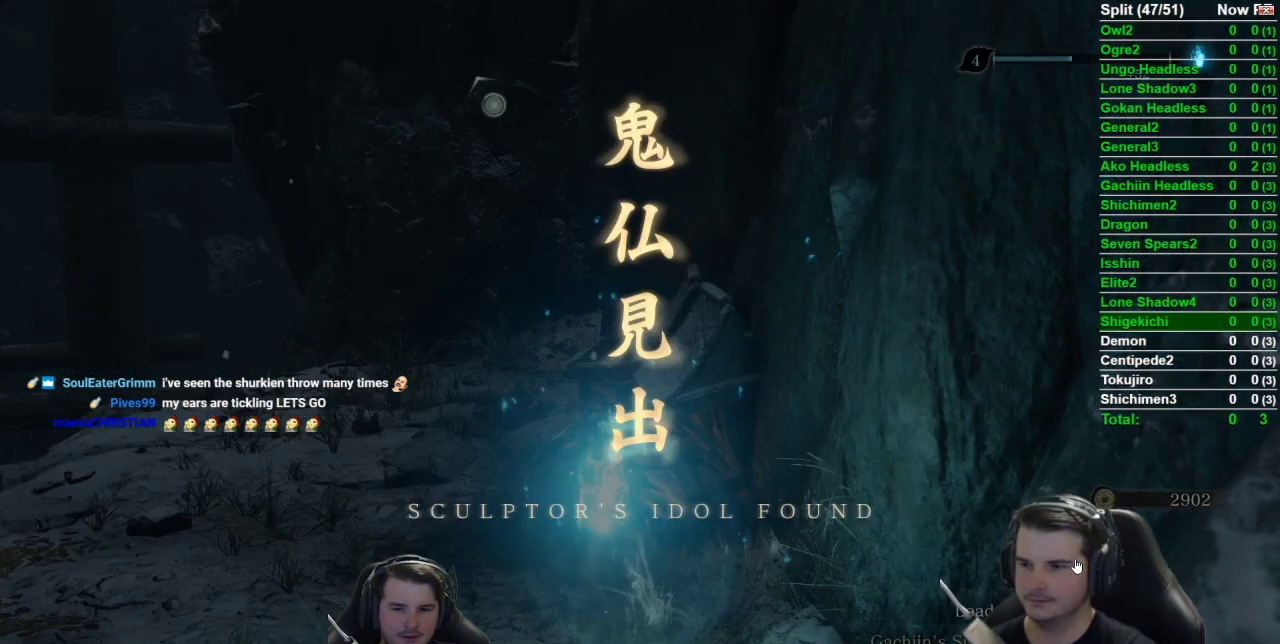
{"buttons": ["B"], "left_stick": "up-left", "right_stick": "up", "button_events": []}
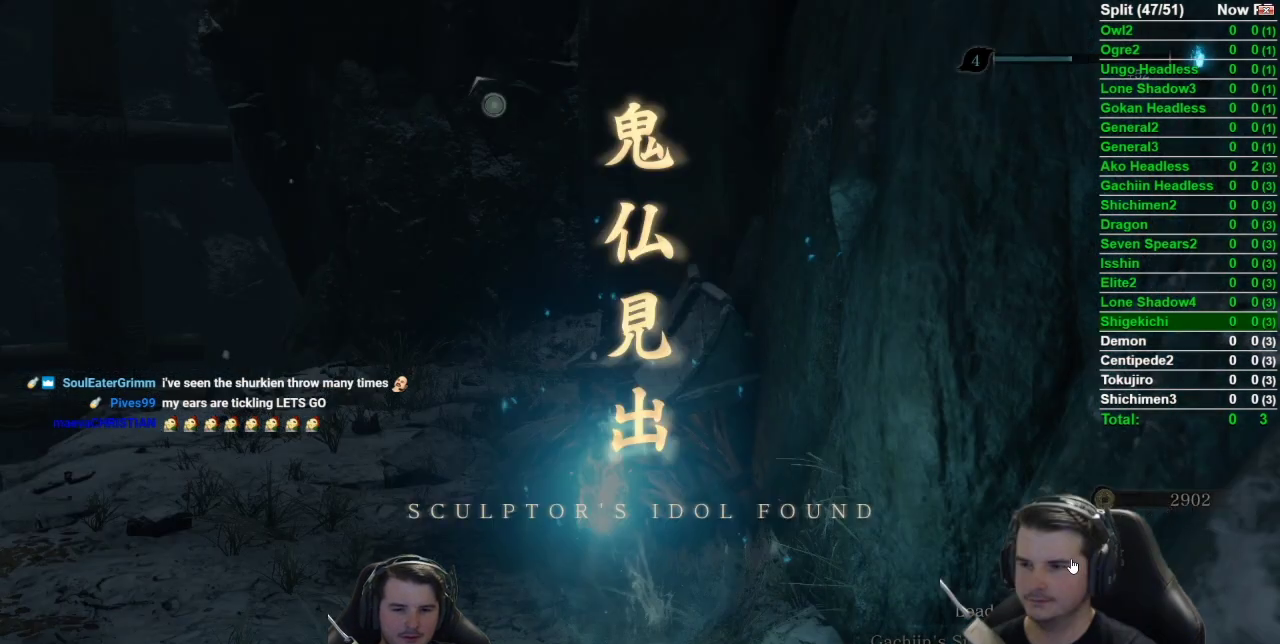
{"buttons": ["B"], "left_stick": "up-left", "right_stick": "up", "button_events": []}
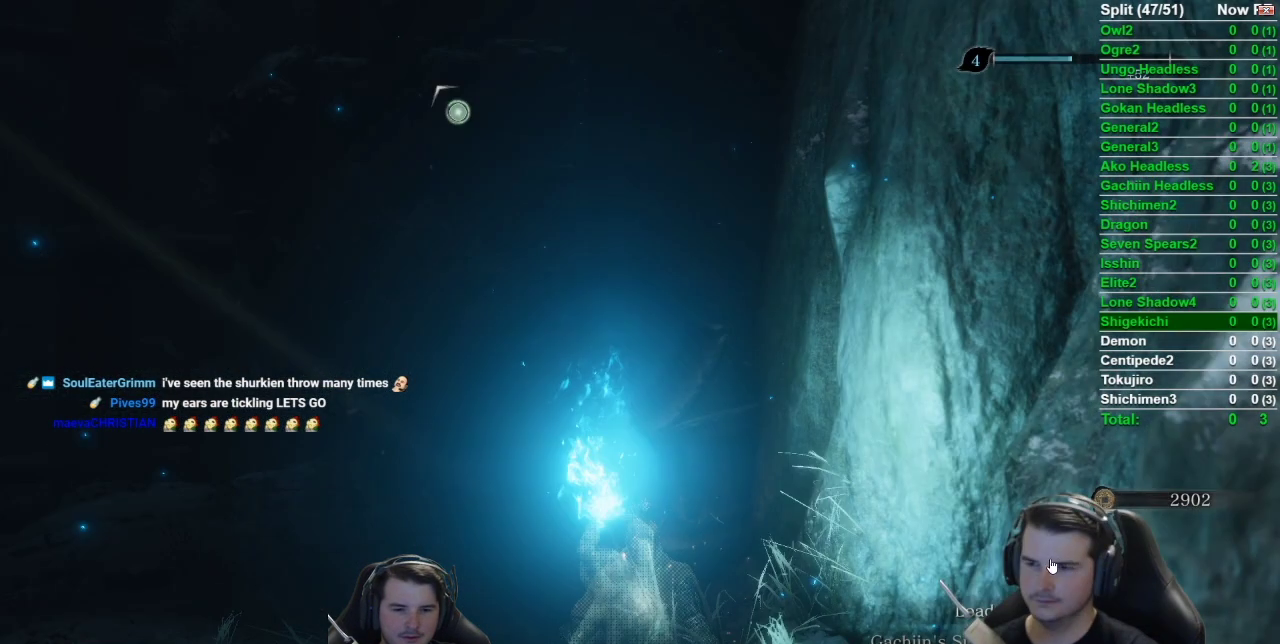
{"buttons": ["B"], "left_stick": "up-left", "right_stick": "up", "button_events": []}
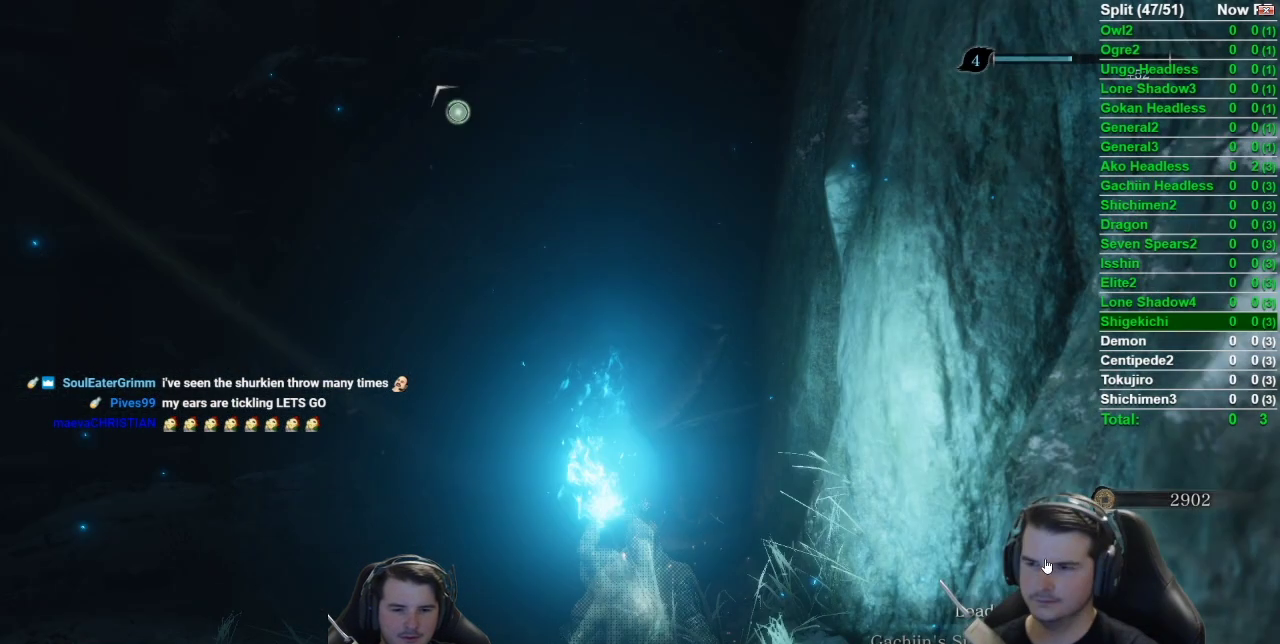
{"buttons": ["B"], "left_stick": "up-left", "right_stick": "up", "button_events": []}
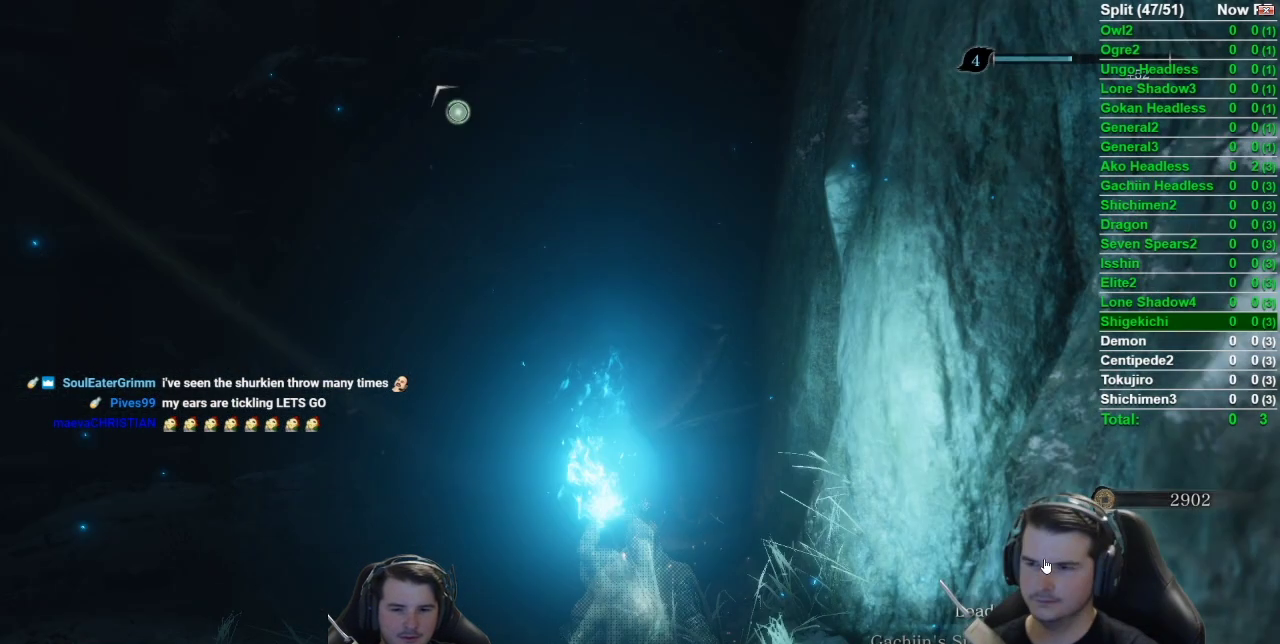
{"buttons": ["B"], "left_stick": "up-left", "right_stick": "up", "button_events": []}
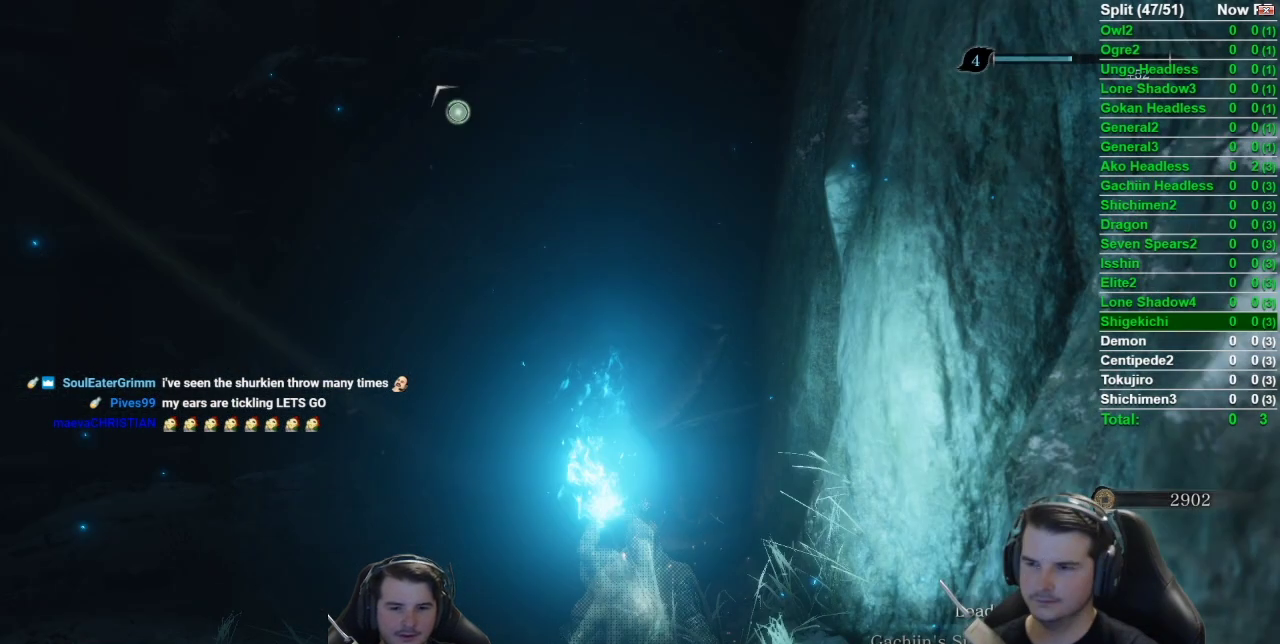
{"buttons": [], "left_stick": "up-left", "right_stick": "up", "button_events": [[33, "B", "up"]]}
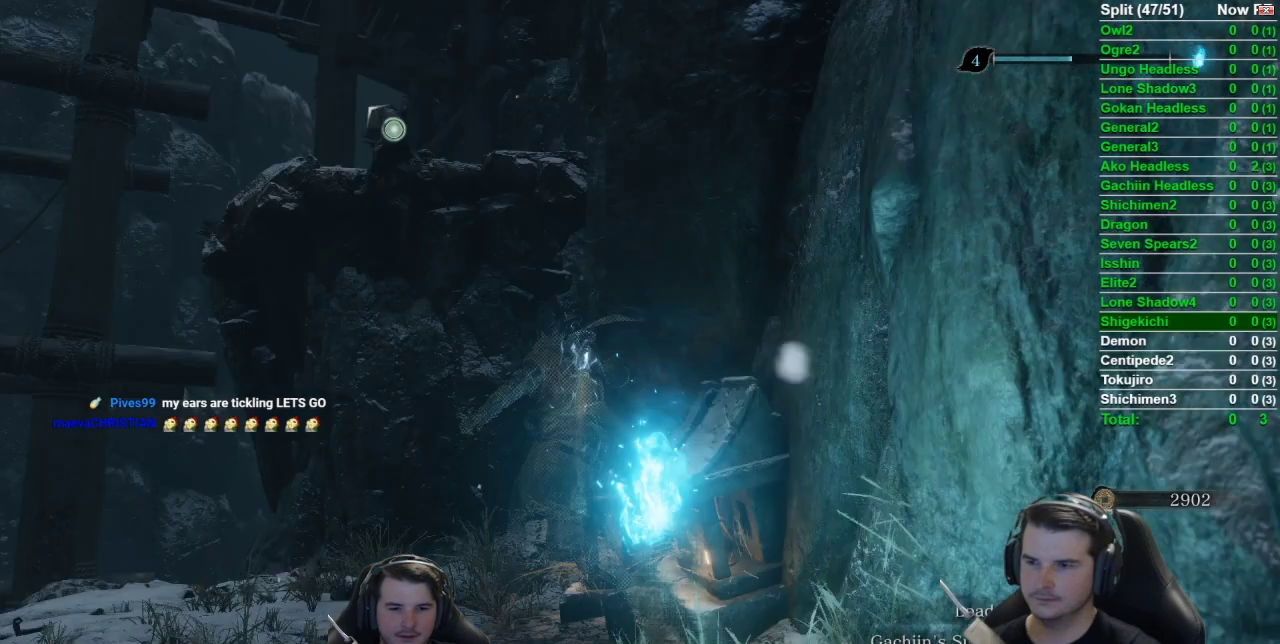
{"buttons": ["DPAD_UP"], "left_stick": "up-left", "right_stick": "up", "button_events": [[134, "DPAD_UP", "down"]]}
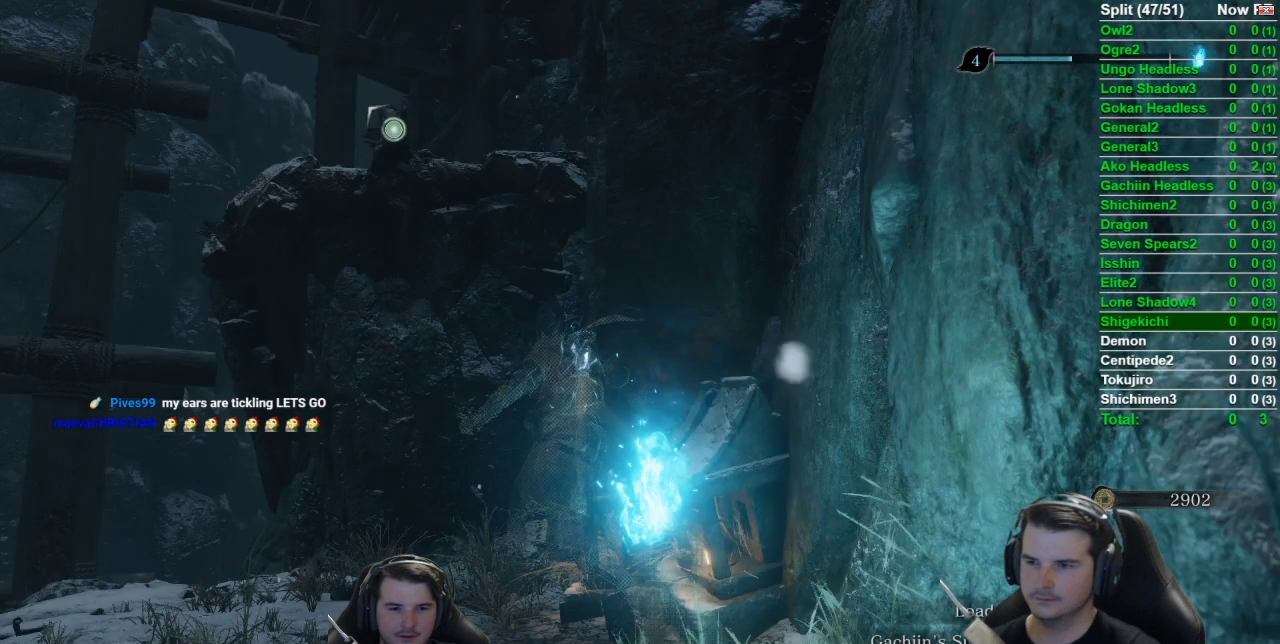
{"buttons": [], "left_stick": "up-left", "right_stick": "up", "button_events": [[450, "DPAD_UP", "up"]]}
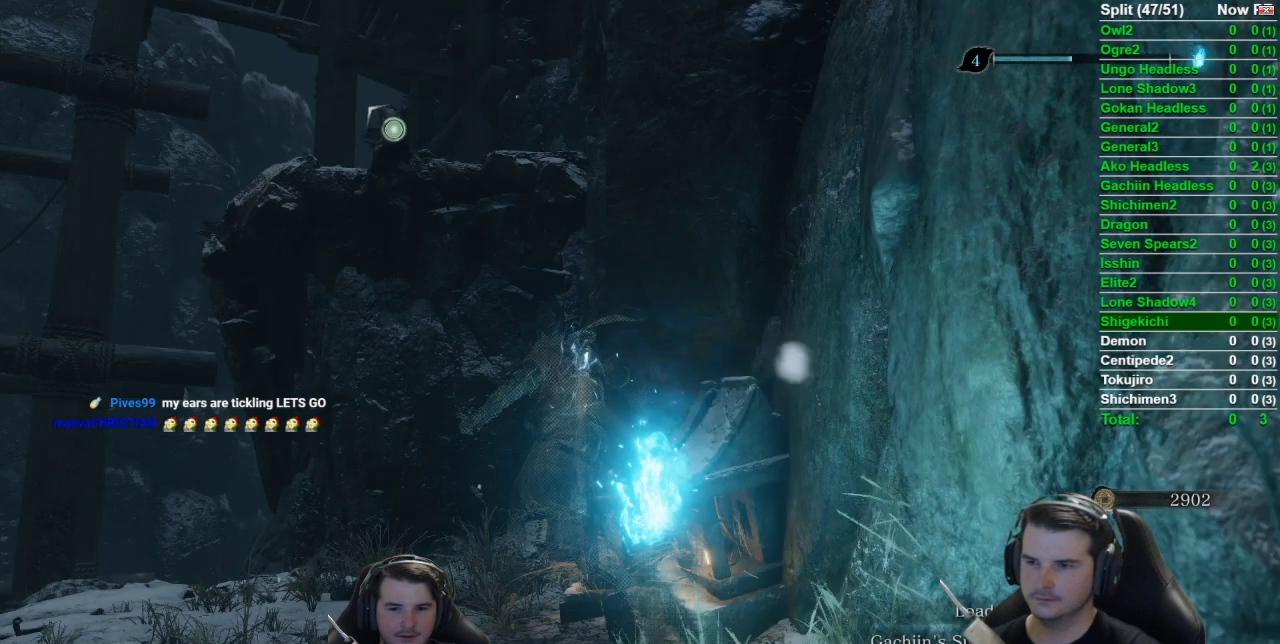
{"buttons": [], "left_stick": "up-left", "right_stick": "up", "button_events": []}
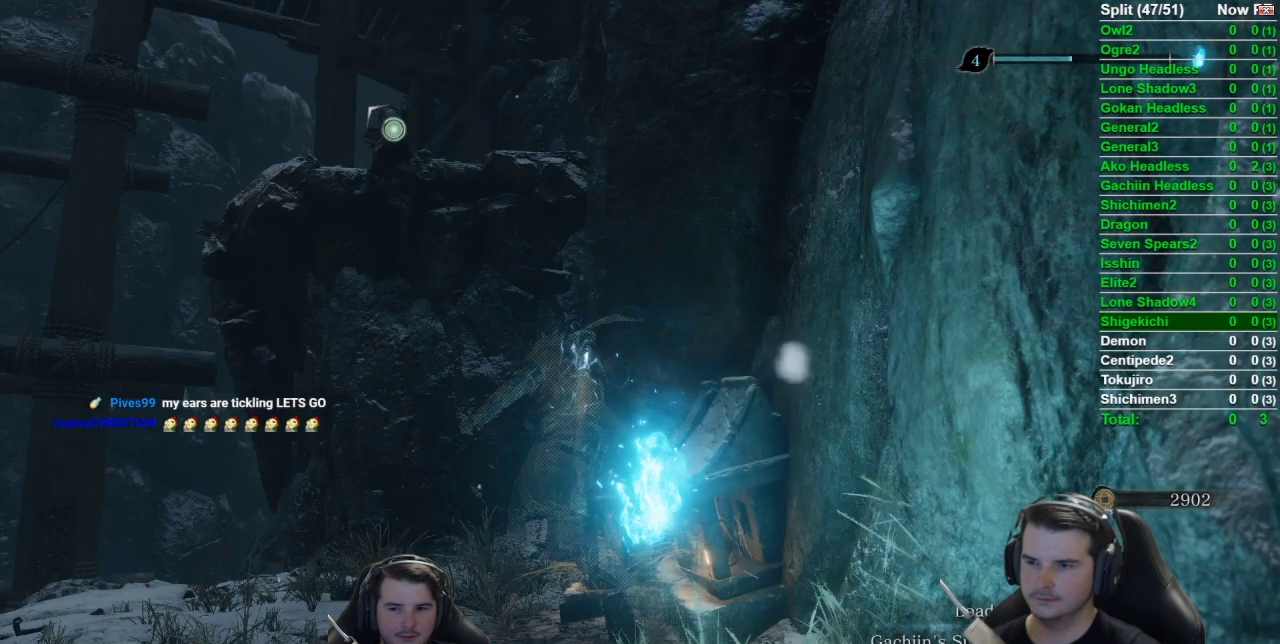
{"buttons": [], "left_stick": "up-right", "right_stick": "down-right", "button_events": []}
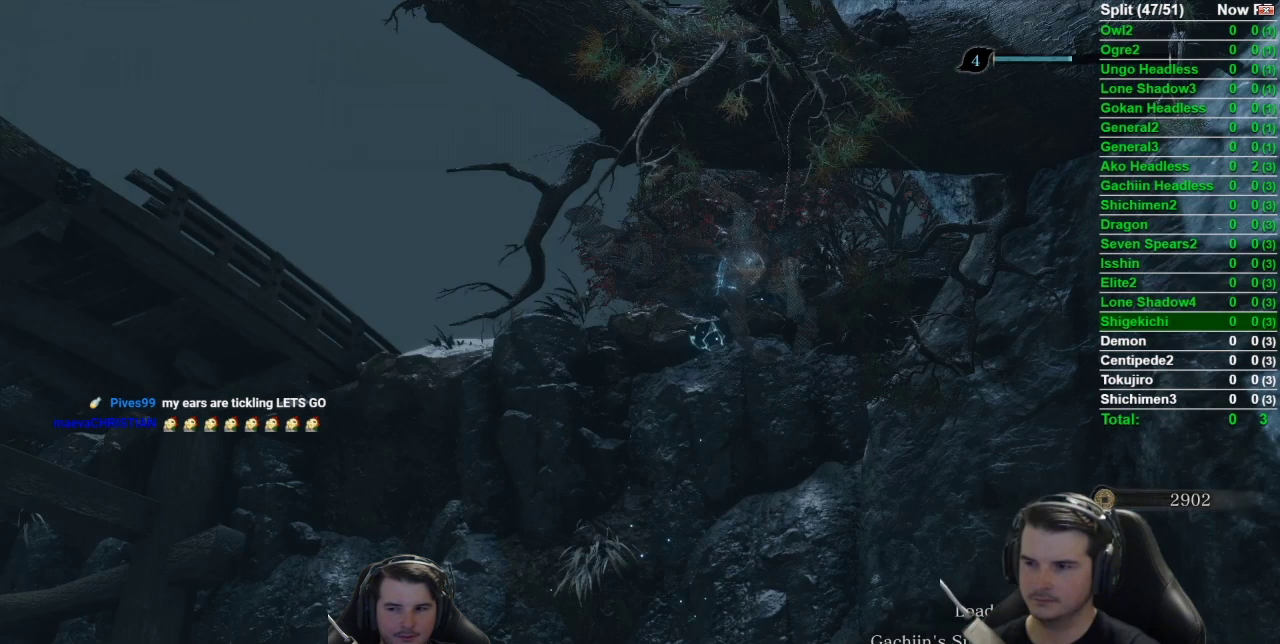
{"buttons": [], "left_stick": "up-right", "right_stick": "down-right", "button_events": []}